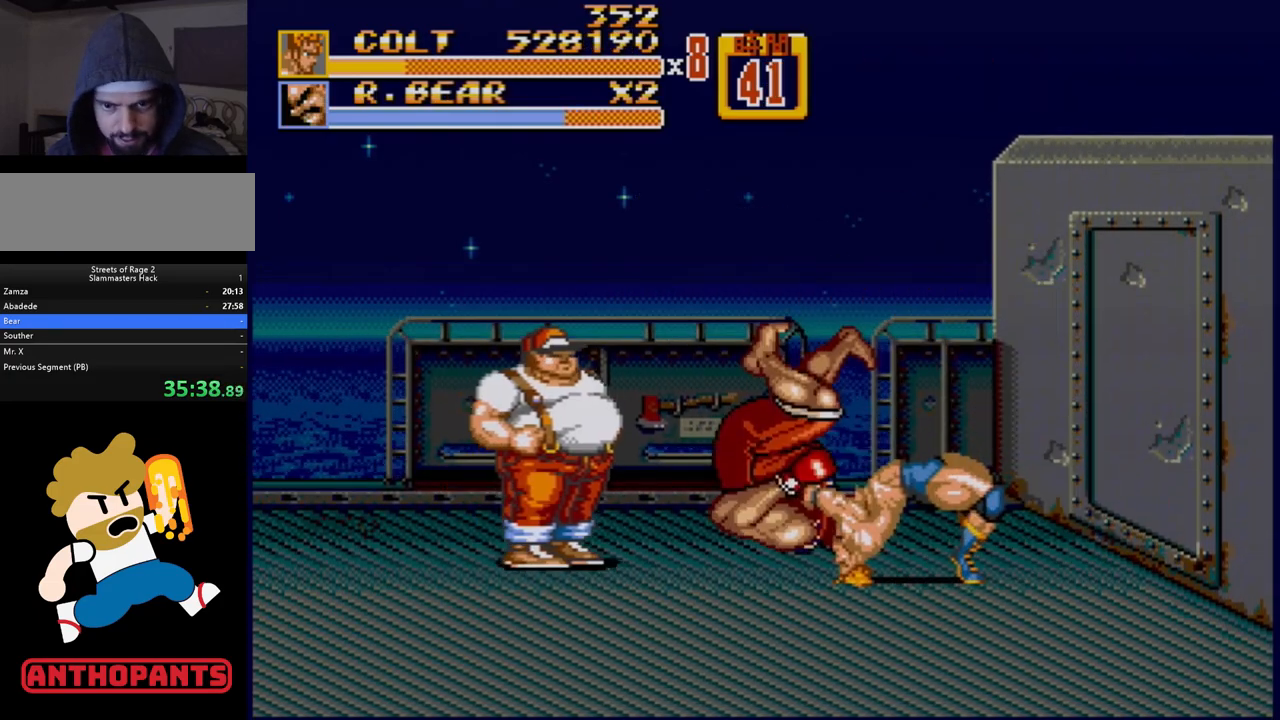
Gameplay with a controller (Xbox layout); each line is a JSON object with the inputs held at the frame after it. "events" lists button and stick changes between this image and that frame as [ms after this image, input, new state], when the widget could be followed in between. Not read: L1 L2 L3 R1 R2 R3.
{"buttons": ["DPAD_DOWN", "DPAD_LEFT"], "events": [[67, "B", "up"], [383, "DPAD_DOWN", "down"], [400, "DPAD_LEFT", "down"]]}
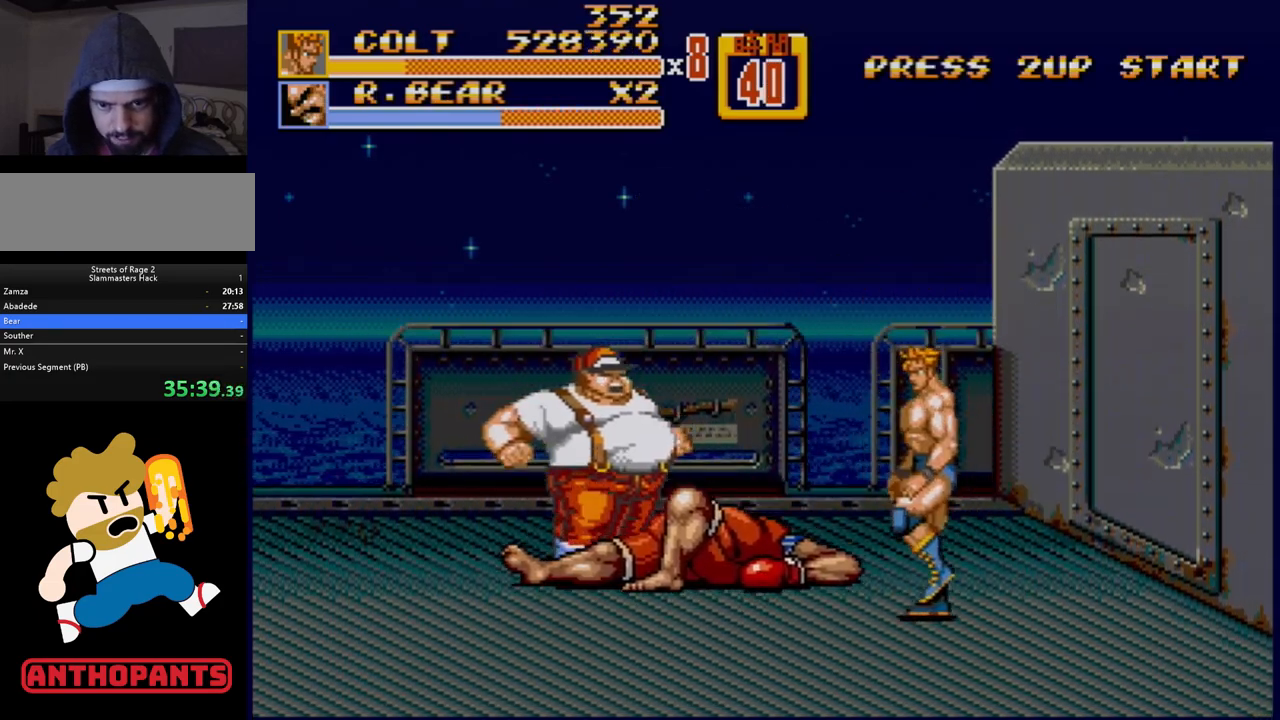
{"buttons": ["DPAD_DOWN", "DPAD_LEFT"], "events": []}
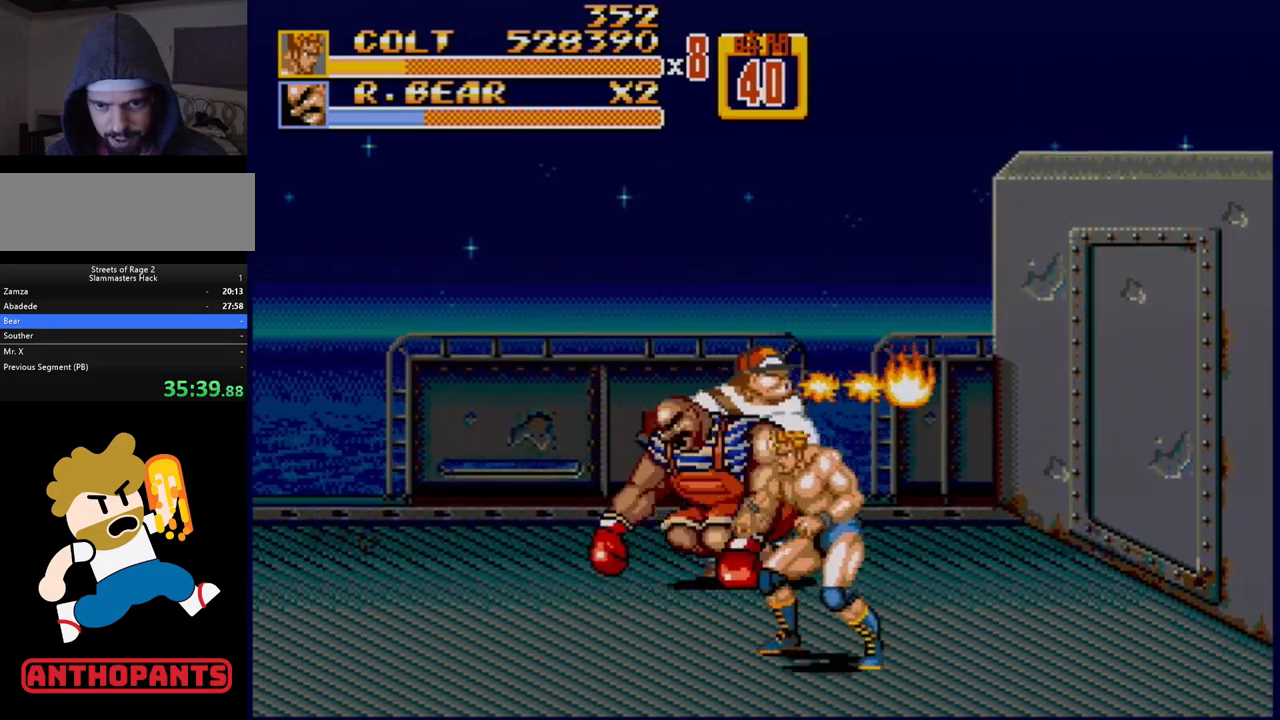
{"buttons": [], "events": [[33, "DPAD_DOWN", "up"], [33, "DPAD_LEFT", "up"], [50, "A", "down"], [100, "A", "up"]]}
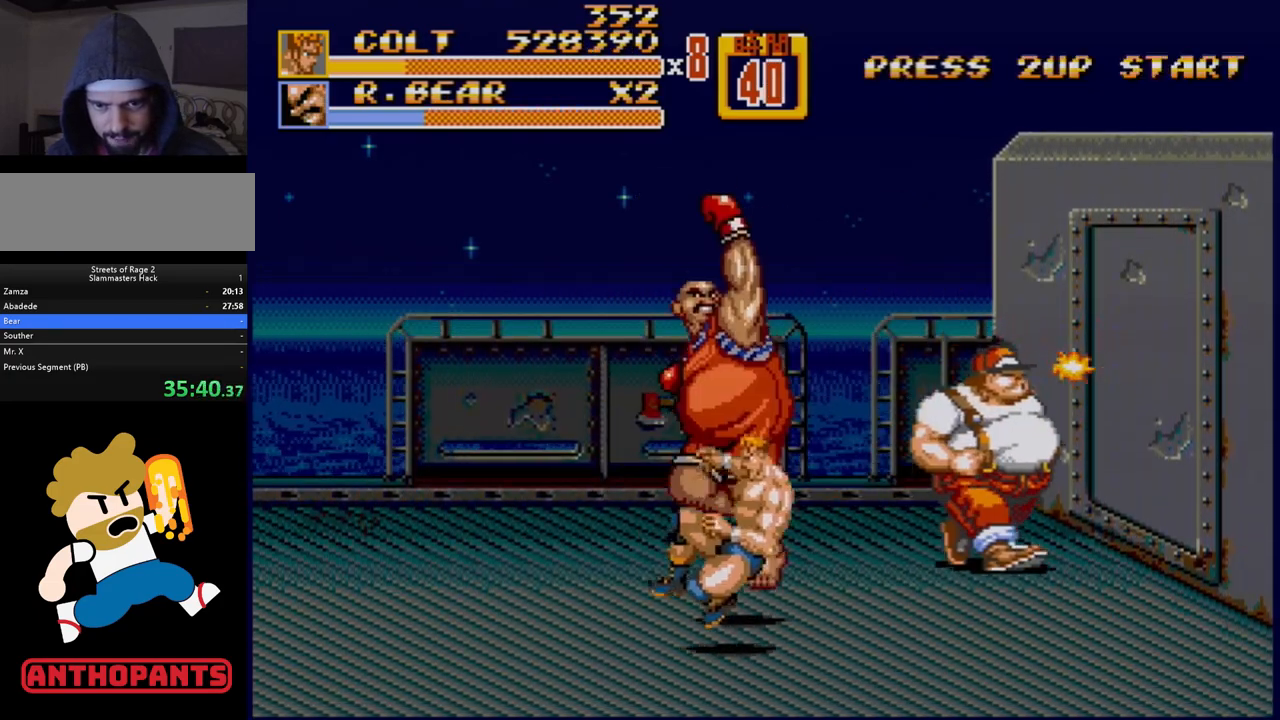
{"buttons": ["DPAD_RIGHT"], "events": [[250, "DPAD_RIGHT", "down"], [283, "DPAD_UP", "down"], [433, "B", "down"], [433, "DPAD_UP", "up"], [500, "B", "up"]]}
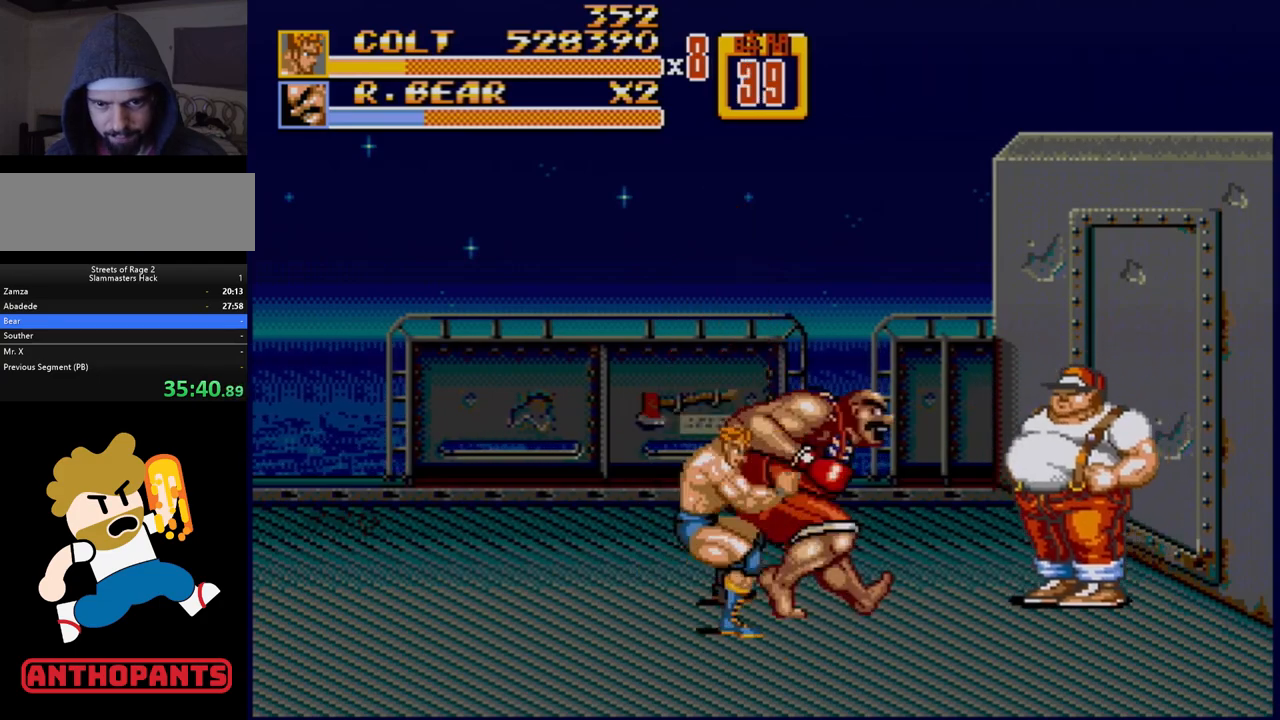
{"buttons": [], "events": [[200, "DPAD_RIGHT", "up"]]}
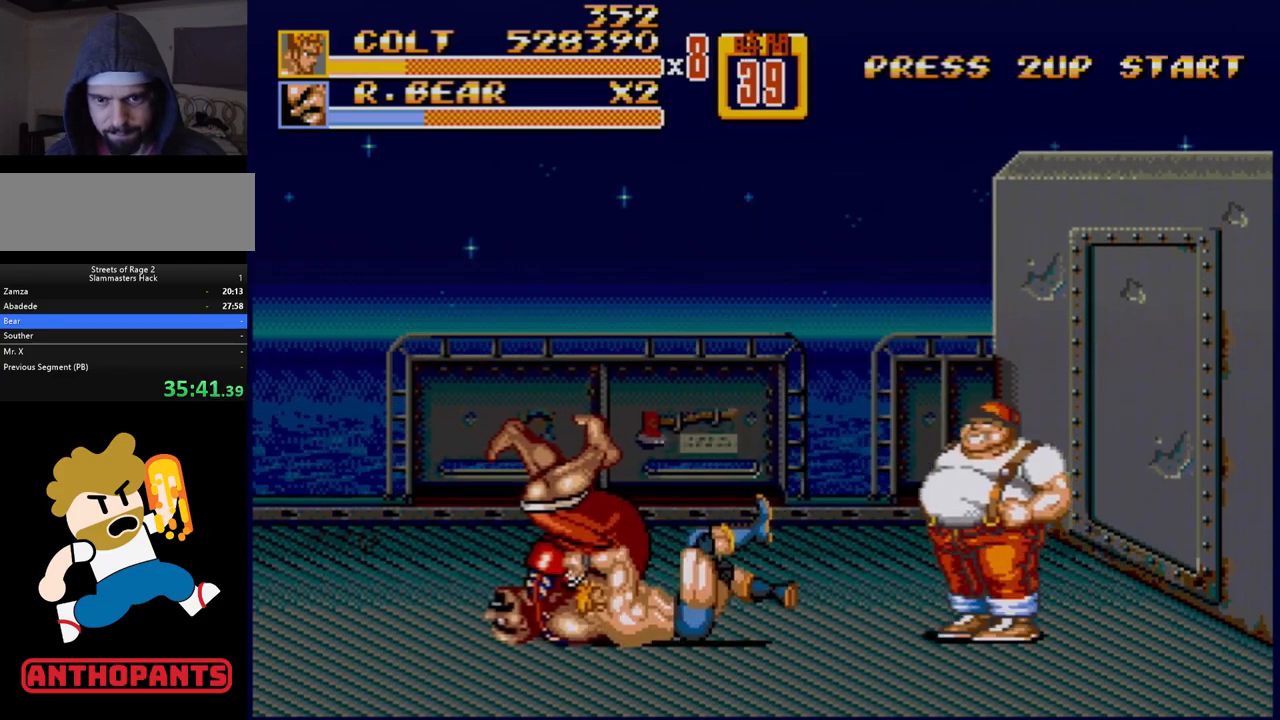
{"buttons": ["DPAD_LEFT"], "events": [[283, "DPAD_LEFT", "down"], [333, "DPAD_LEFT", "up"], [383, "DPAD_LEFT", "down"]]}
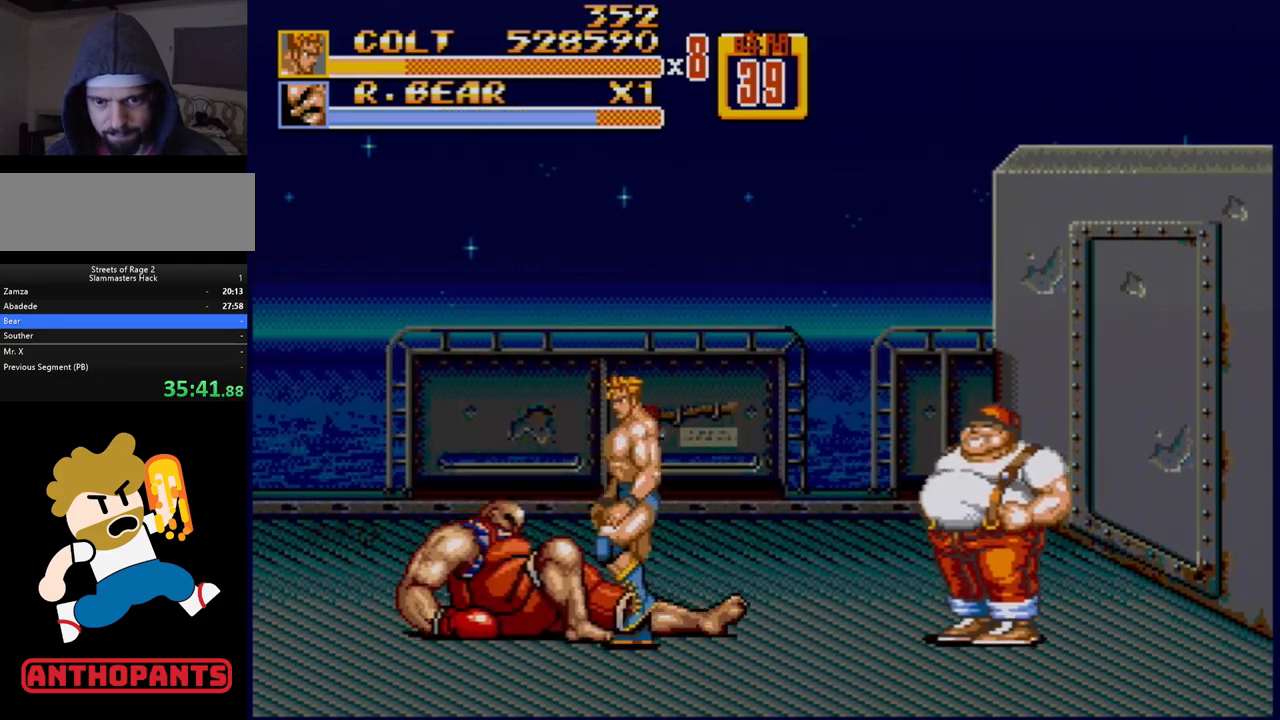
{"buttons": [], "events": [[133, "DPAD_LEFT", "up"], [233, "DPAD_RIGHT", "down"], [250, "DPAD_RIGHT", "up"], [300, "A", "down"], [350, "A", "up"]]}
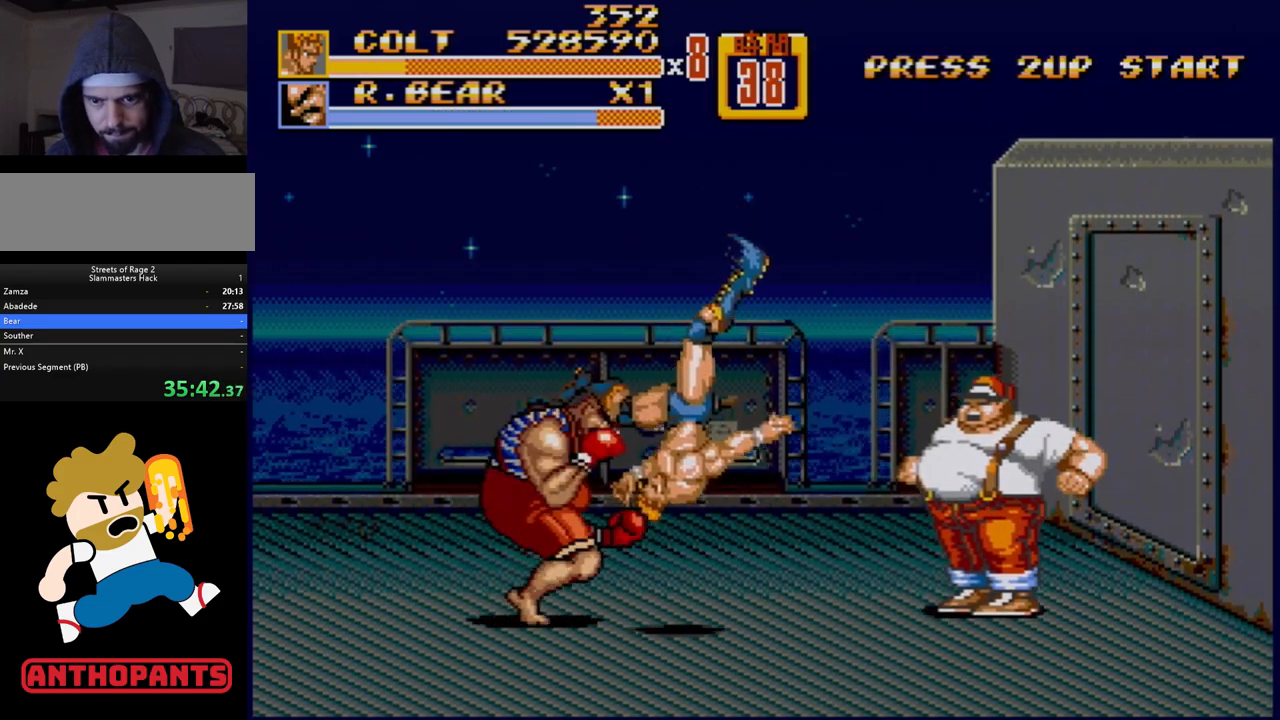
{"buttons": [], "events": []}
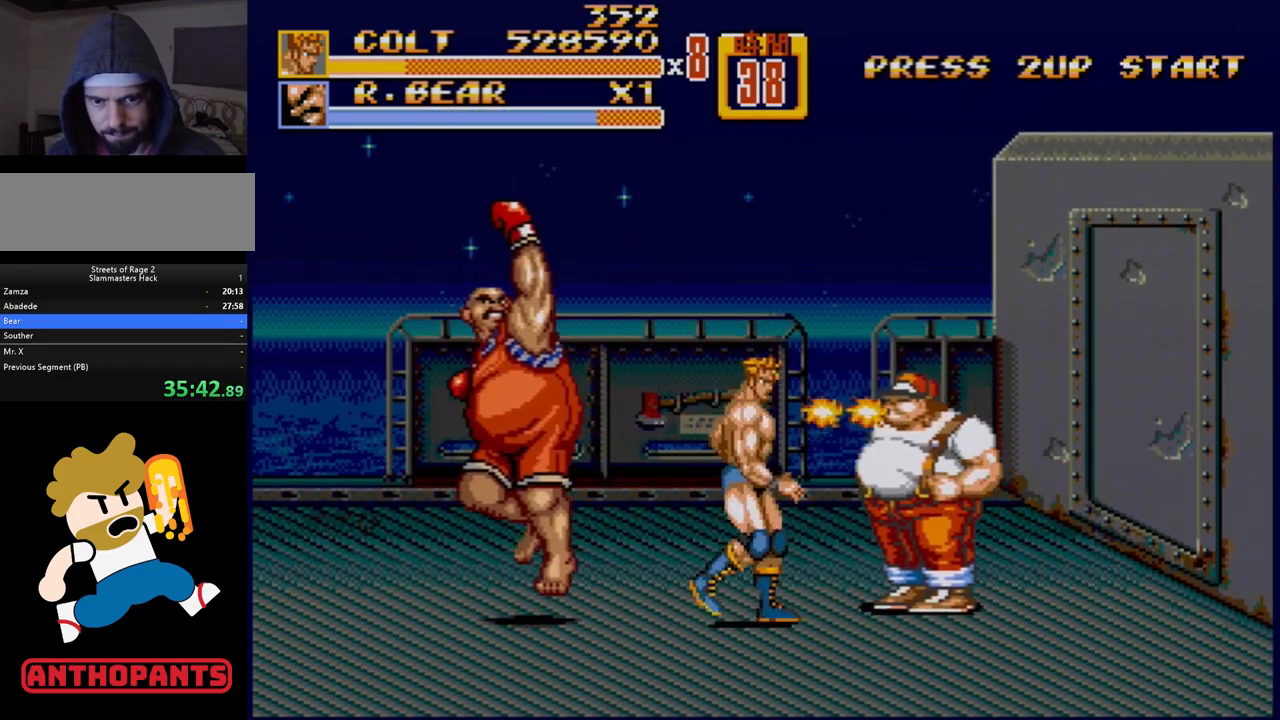
{"buttons": [], "events": [[33, "DPAD_RIGHT", "down"], [67, "DPAD_RIGHT", "up"], [133, "B", "down"], [133, "DPAD_RIGHT", "down"], [183, "B", "up"], [233, "DPAD_DOWN", "down"], [250, "DPAD_DOWN", "up"], [250, "DPAD_RIGHT", "up"]]}
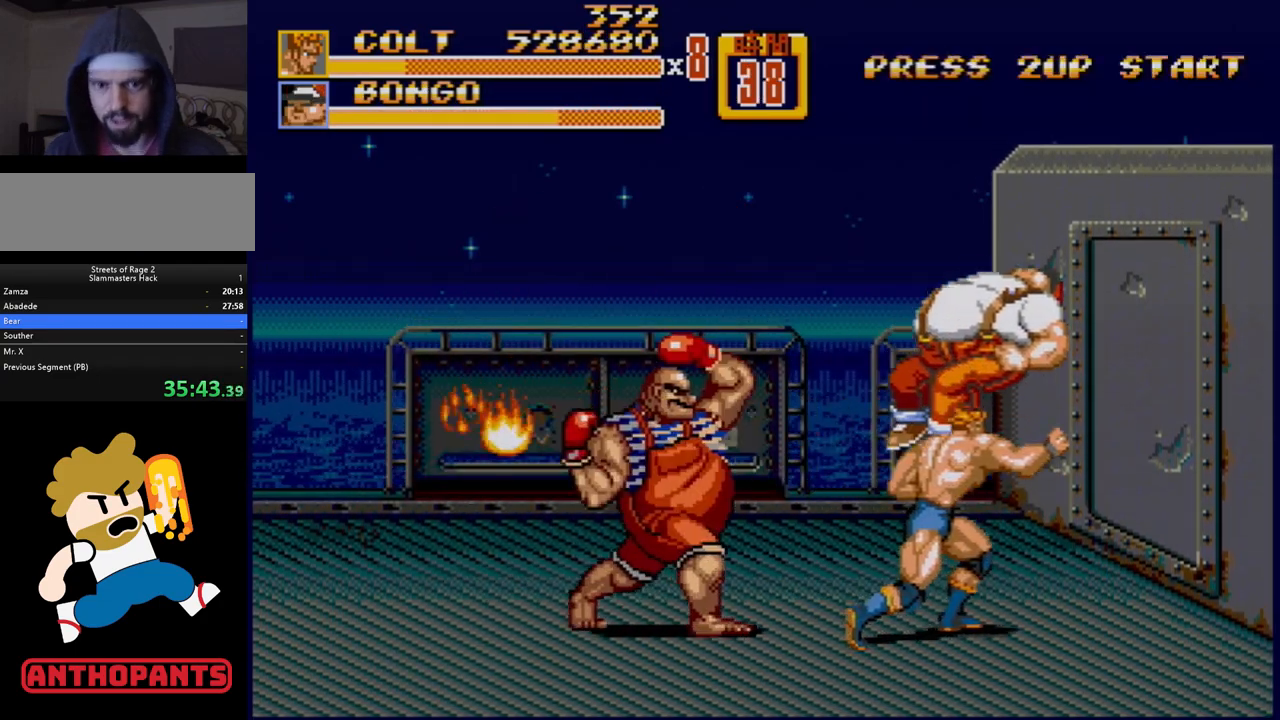
{"buttons": ["DPAD_UP", "DPAD_RIGHT"], "events": [[350, "DPAD_LEFT", "down"], [433, "DPAD_LEFT", "up"], [467, "DPAD_RIGHT", "down"], [500, "DPAD_UP", "down"]]}
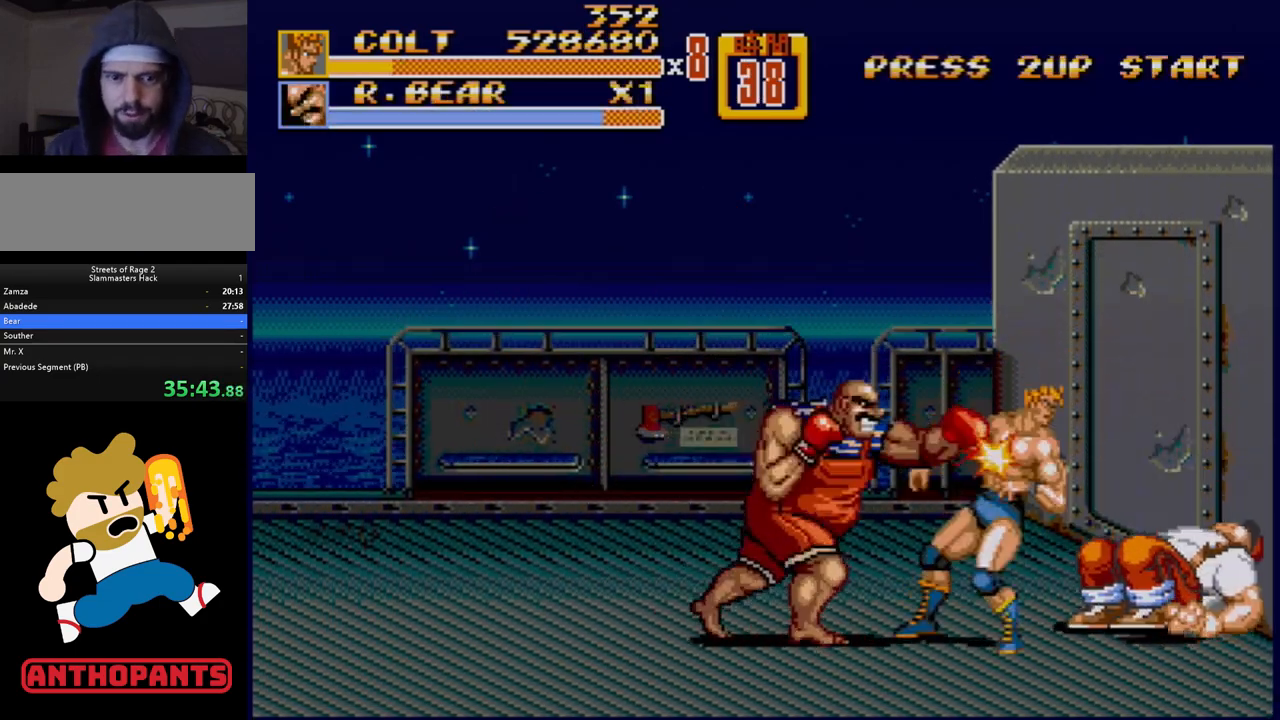
{"buttons": [], "events": [[317, "DPAD_RIGHT", "up"], [317, "DPAD_UP", "up"]]}
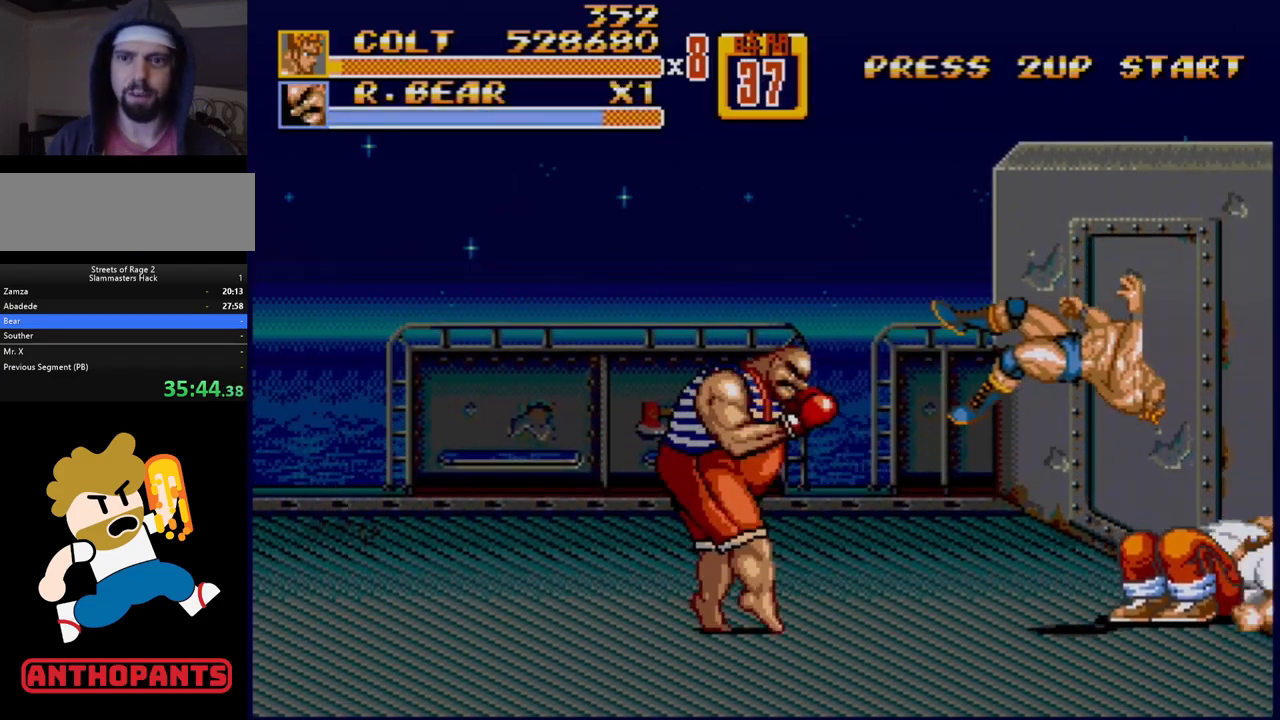
{"buttons": [], "events": []}
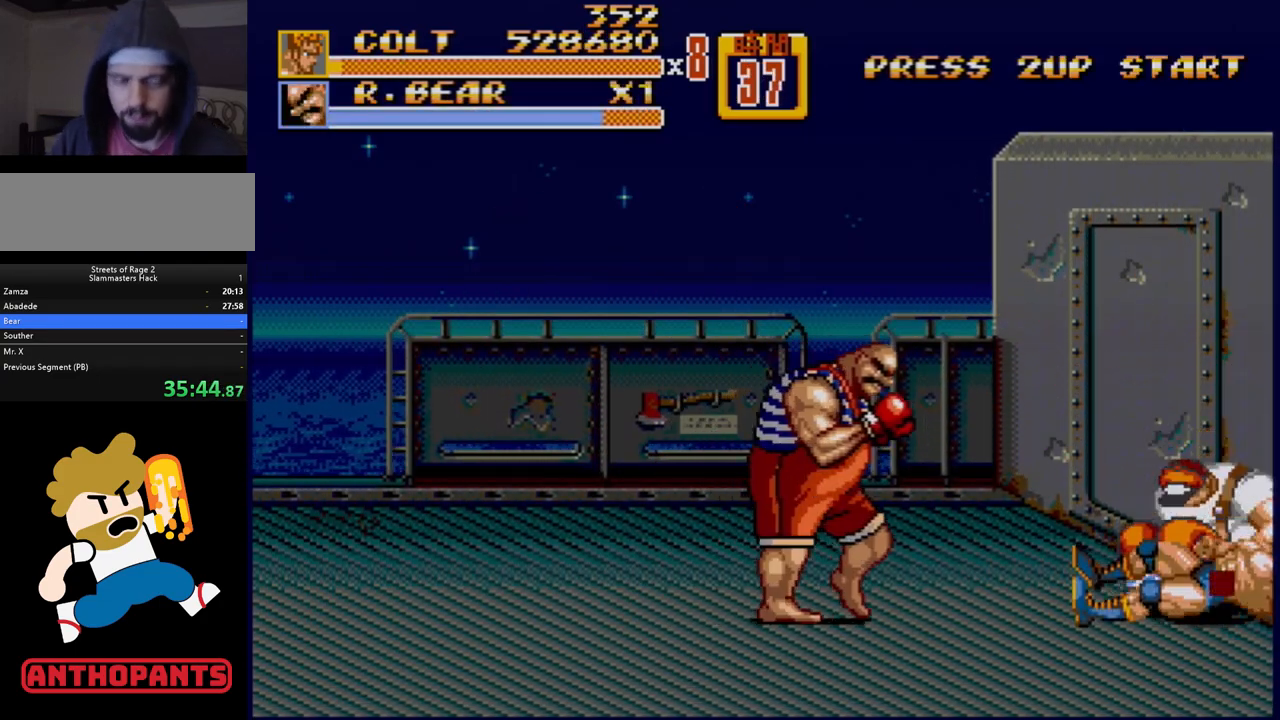
{"buttons": [], "events": []}
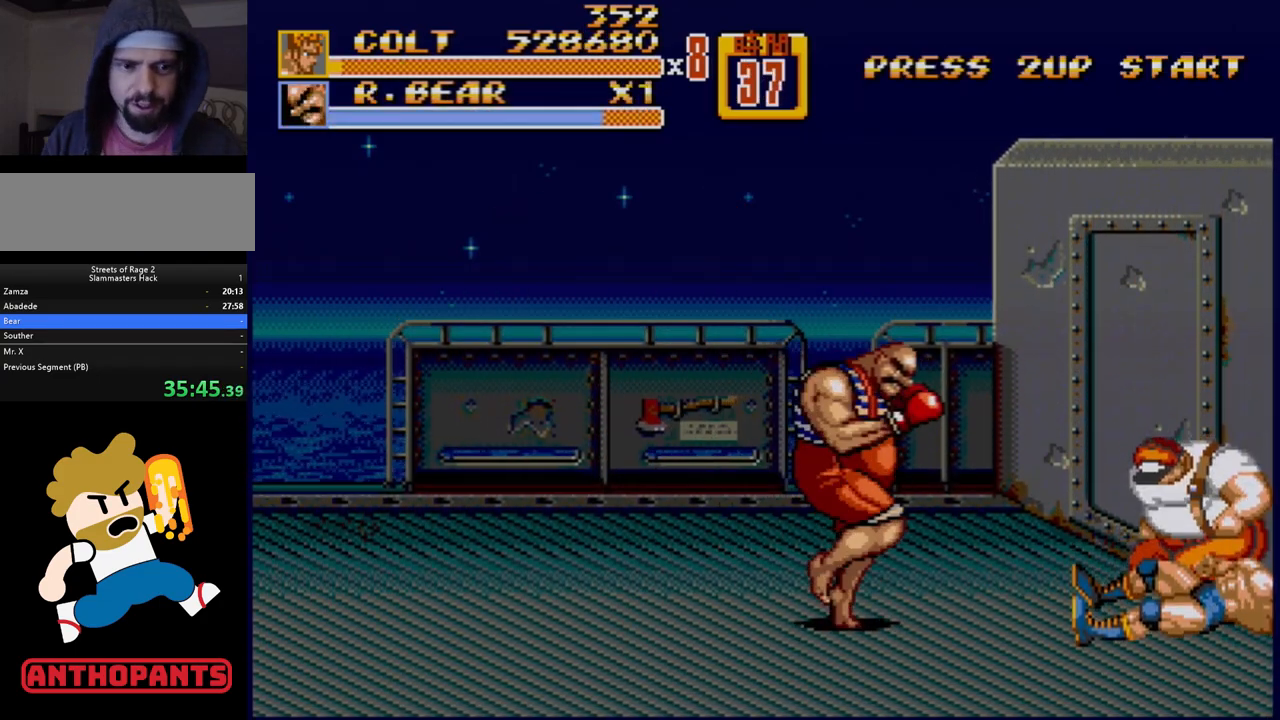
{"buttons": [], "events": []}
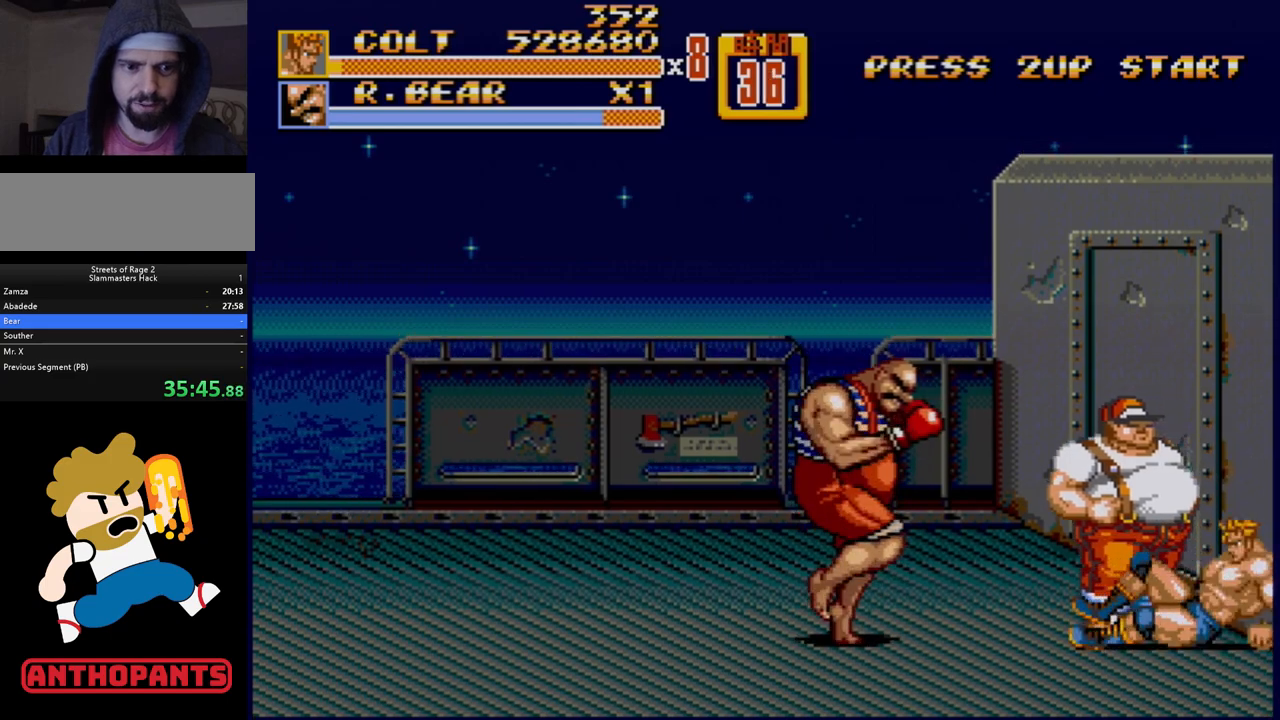
{"buttons": ["DPAD_LEFT"], "events": [[333, "DPAD_LEFT", "down"], [350, "DPAD_LEFT", "up"], [383, "DPAD_LEFT", "down"]]}
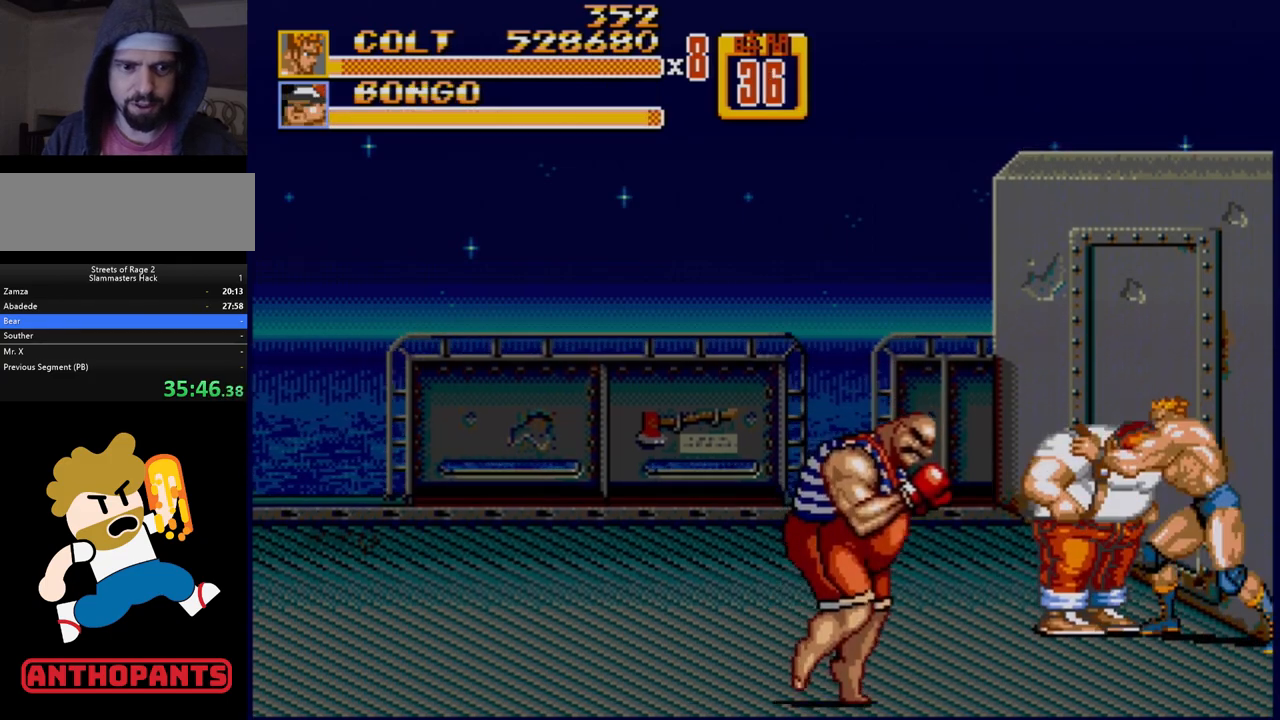
{"buttons": [], "events": [[167, "B", "down"], [300, "B", "up"], [350, "DPAD_LEFT", "up"]]}
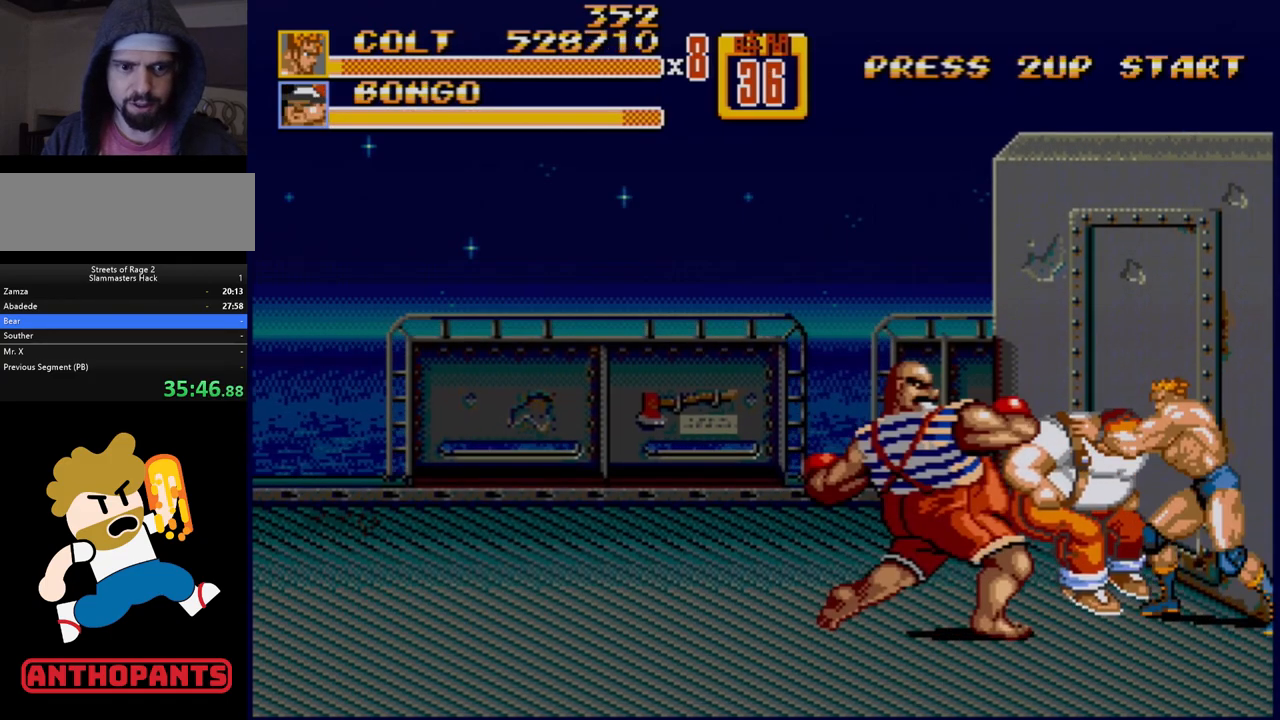
{"buttons": ["B", "DPAD_RIGHT"], "events": [[200, "B", "down"], [200, "DPAD_RIGHT", "down"], [267, "B", "up"], [300, "B", "down"]]}
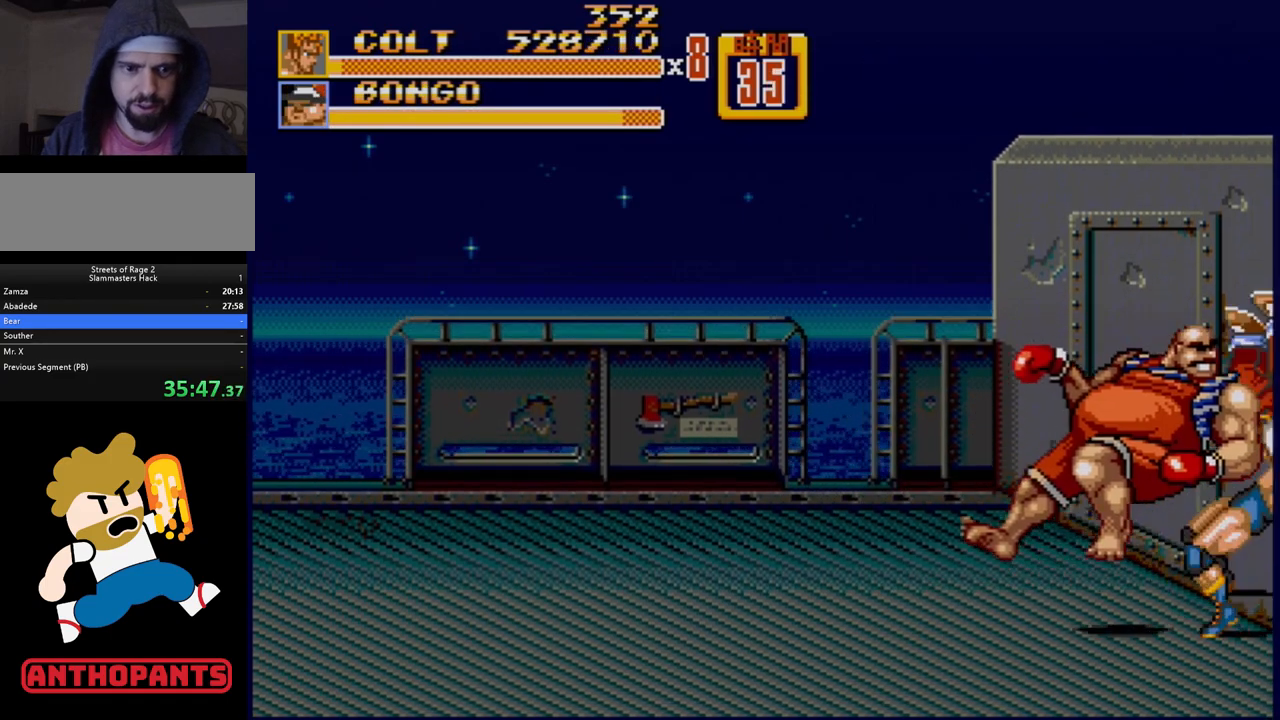
{"buttons": [], "events": [[133, "DPAD_RIGHT", "up"], [283, "B", "up"]]}
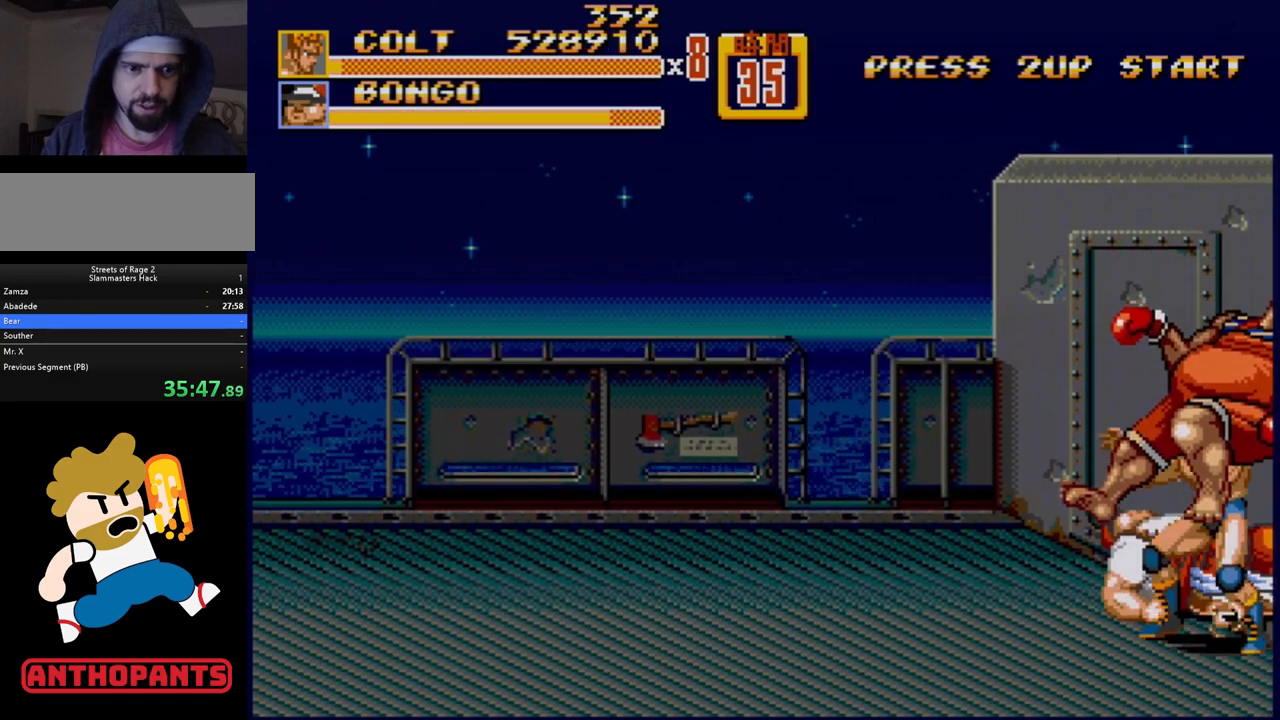
{"buttons": [], "events": []}
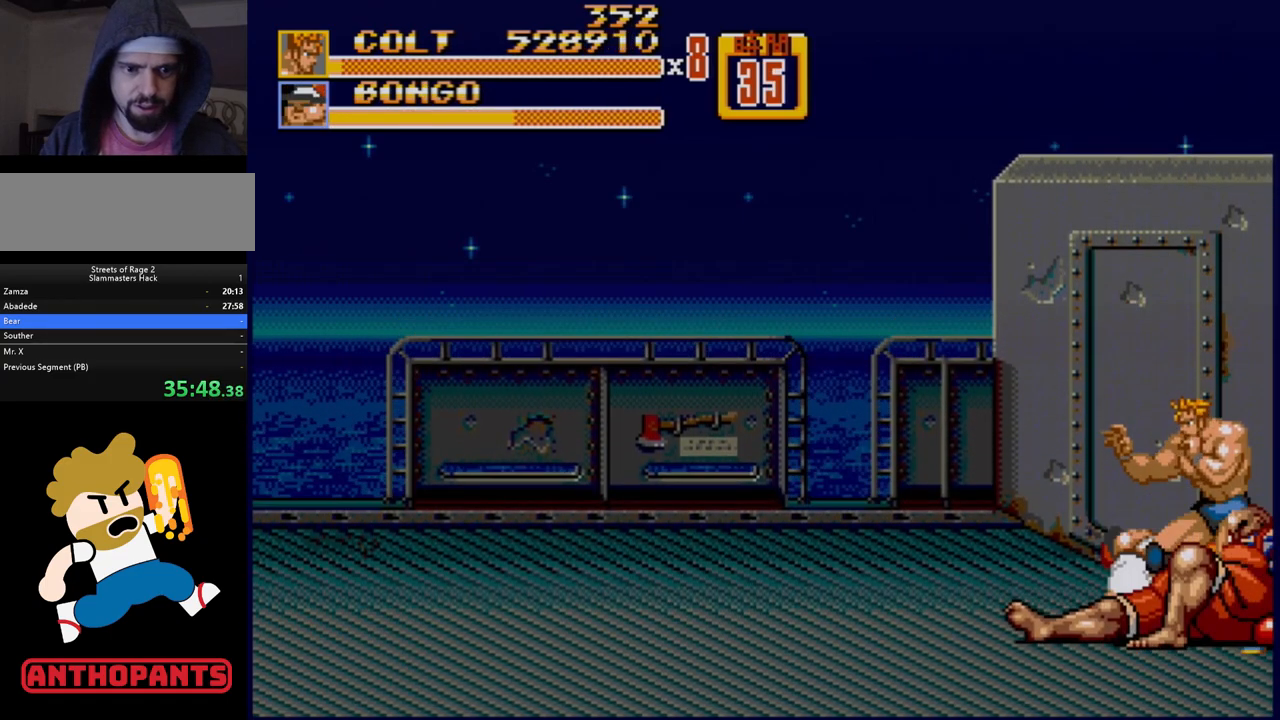
{"buttons": ["DPAD_UP", "DPAD_LEFT"], "events": [[317, "DPAD_LEFT", "down"], [317, "DPAD_UP", "down"]]}
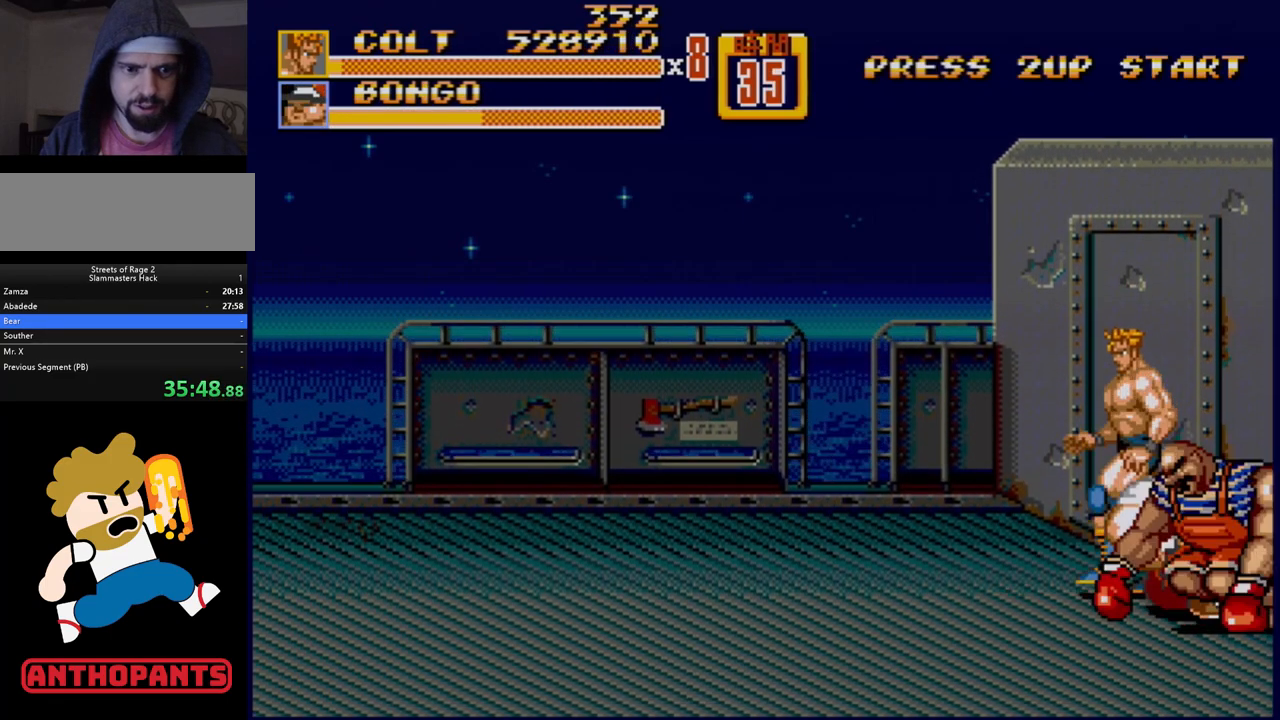
{"buttons": ["DPAD_UP", "DPAD_LEFT"], "events": []}
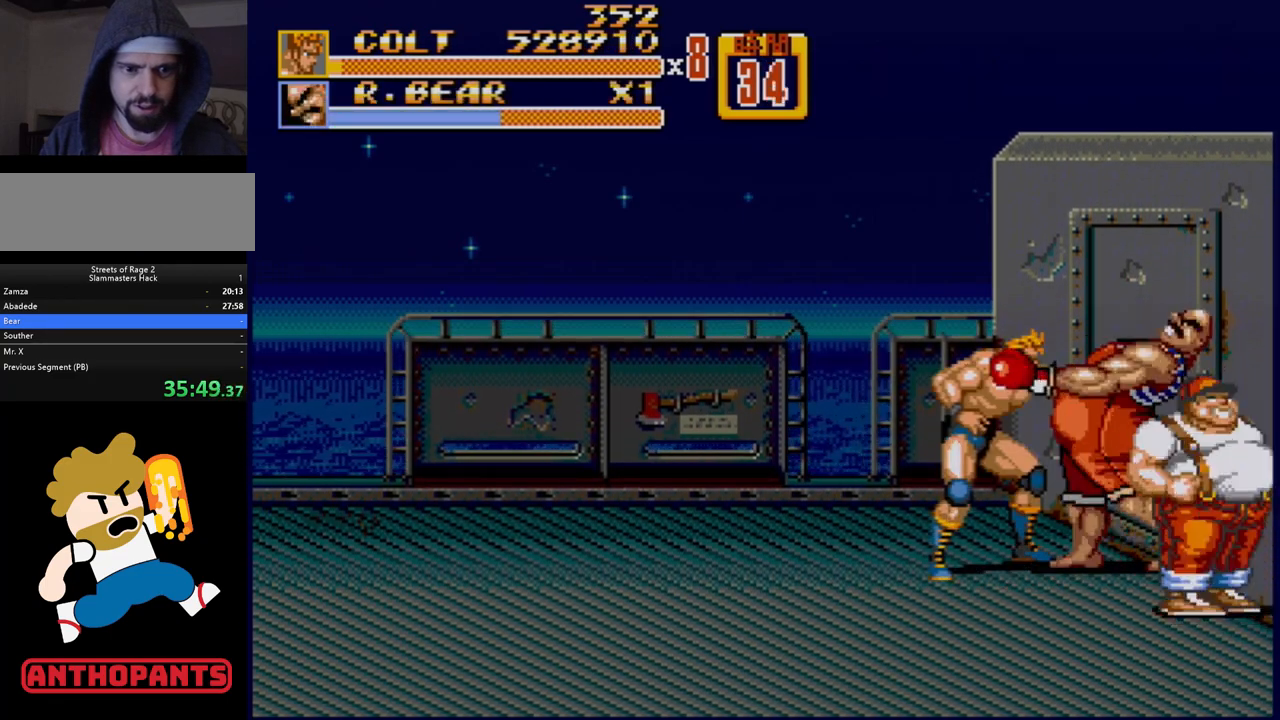
{"buttons": [], "events": [[83, "DPAD_LEFT", "up"], [83, "DPAD_UP", "up"]]}
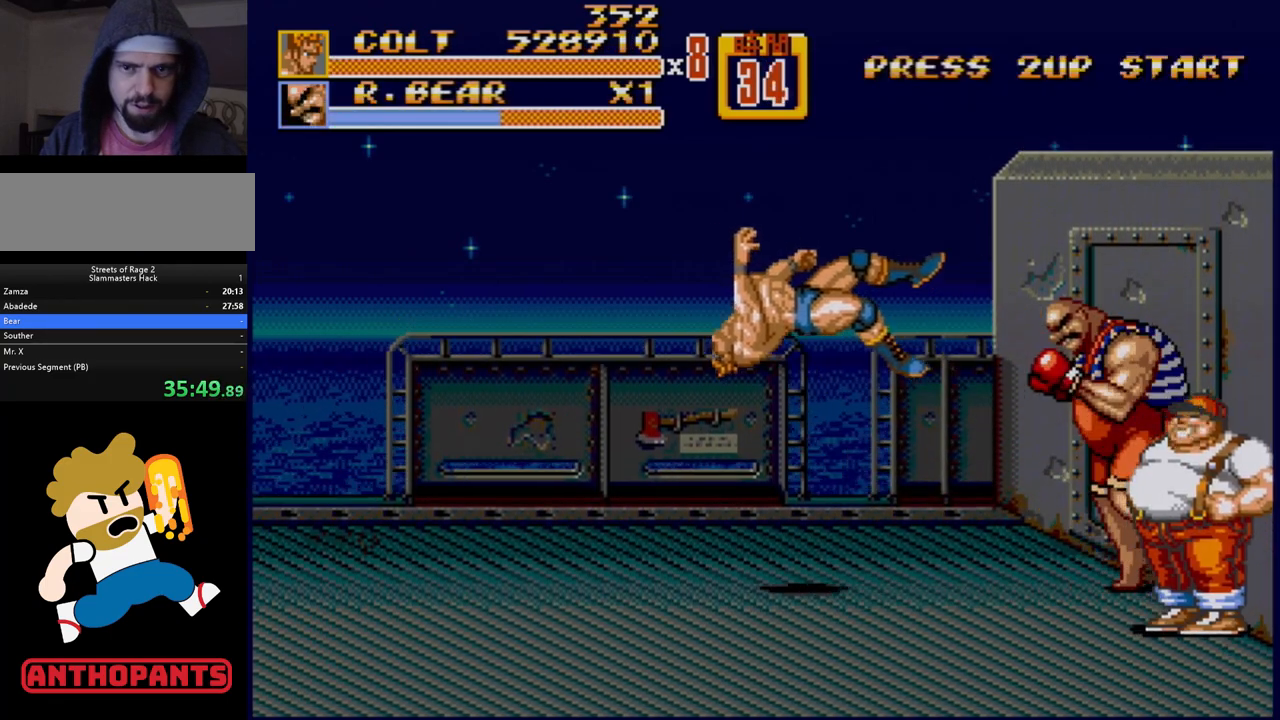
{"buttons": [], "events": []}
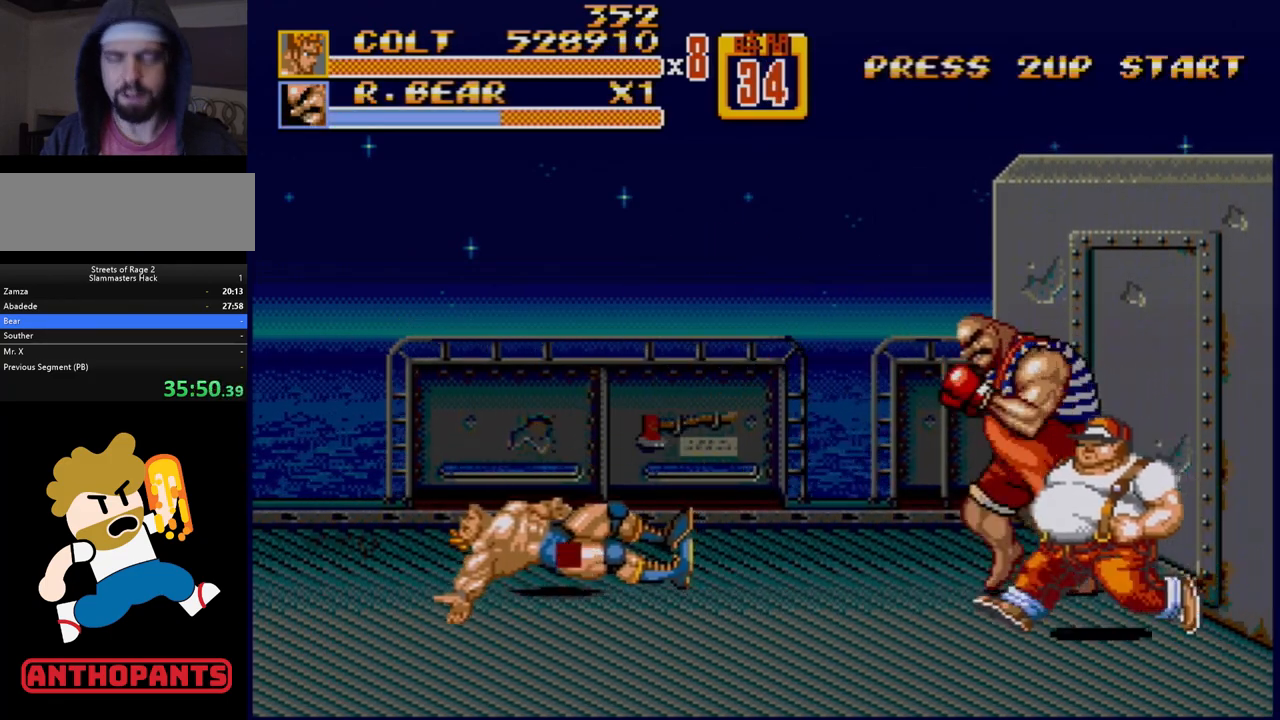
{"buttons": [], "events": []}
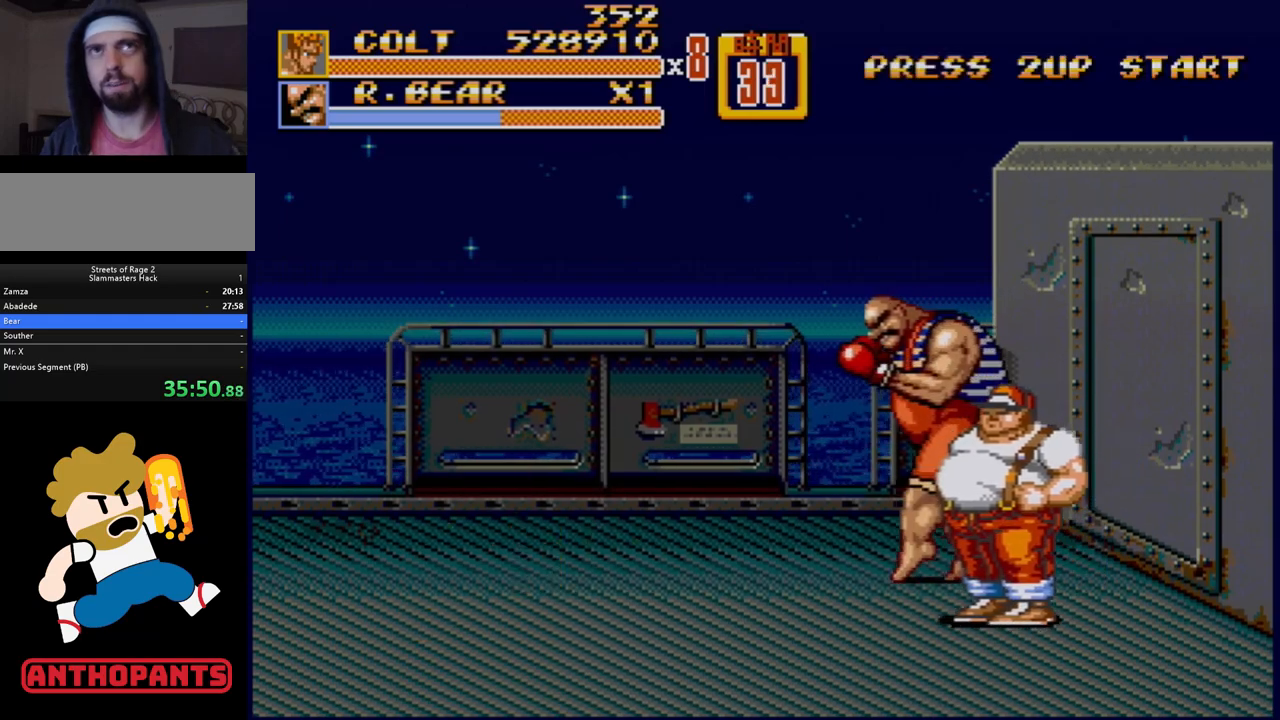
{"buttons": [], "events": []}
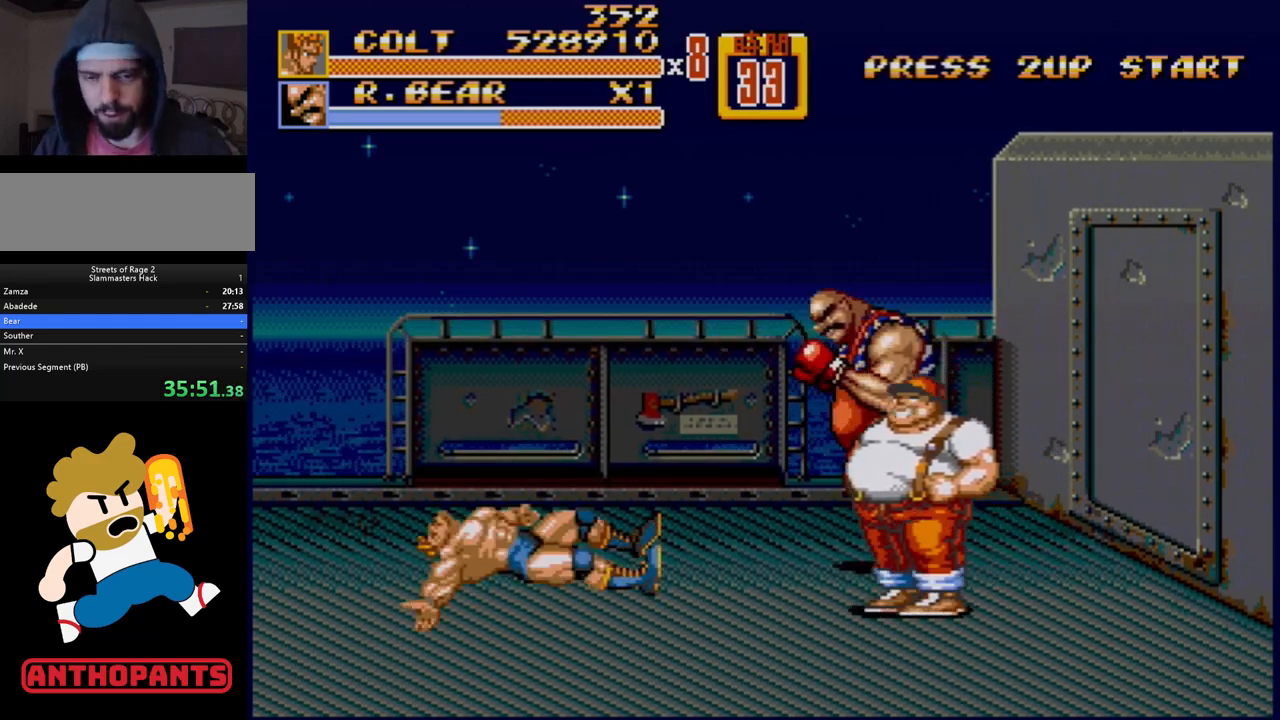
{"buttons": [], "events": []}
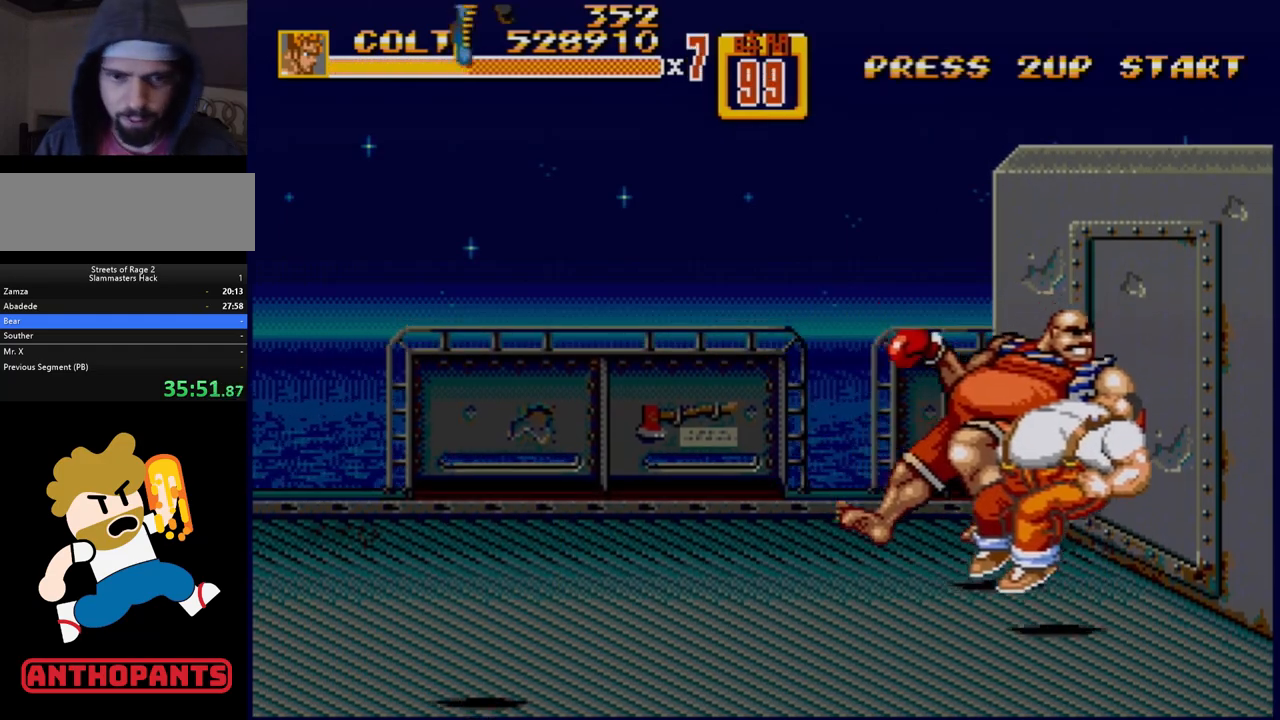
{"buttons": [], "events": []}
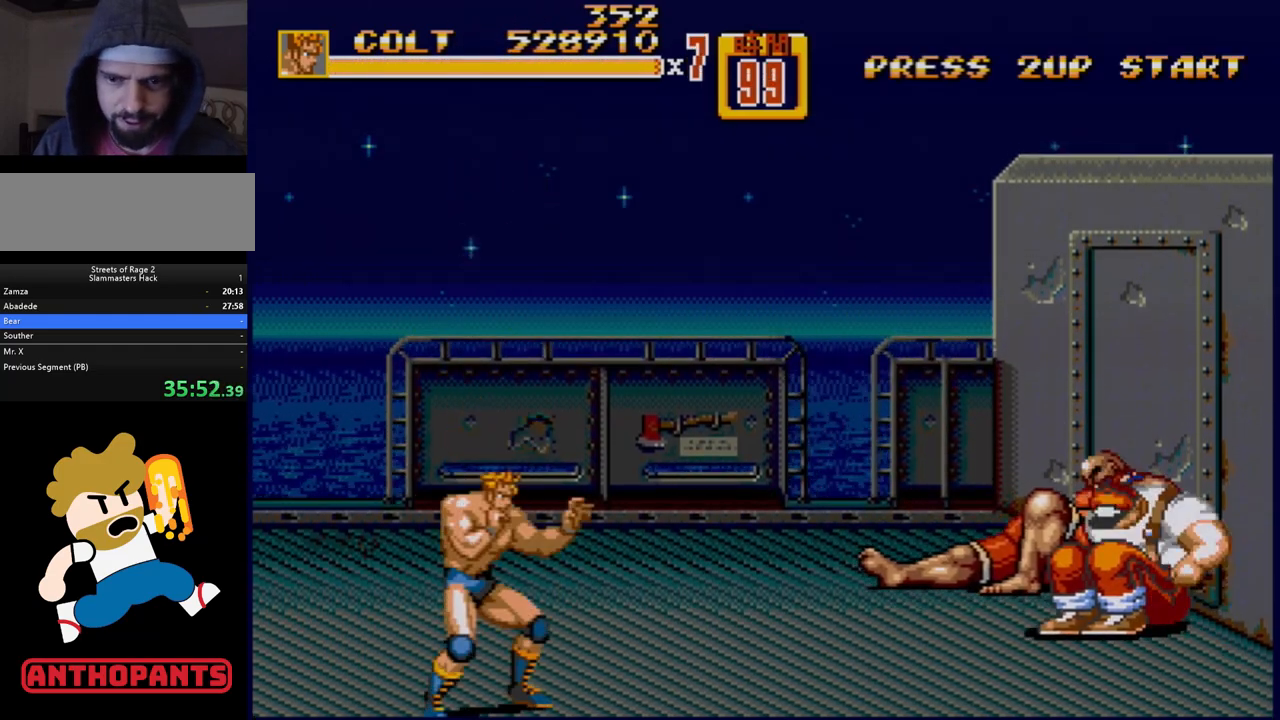
{"buttons": [], "events": [[133, "A", "down"], [200, "A", "up"]]}
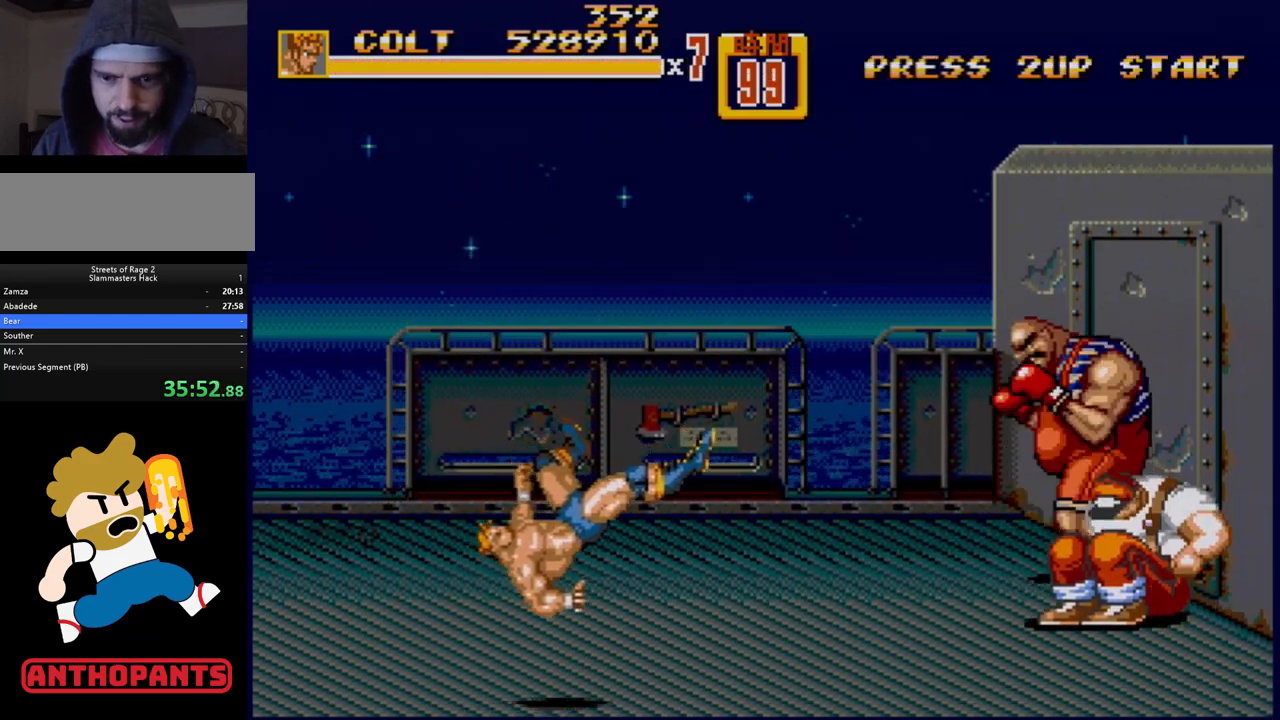
{"buttons": ["DPAD_RIGHT"], "events": [[500, "DPAD_RIGHT", "down"]]}